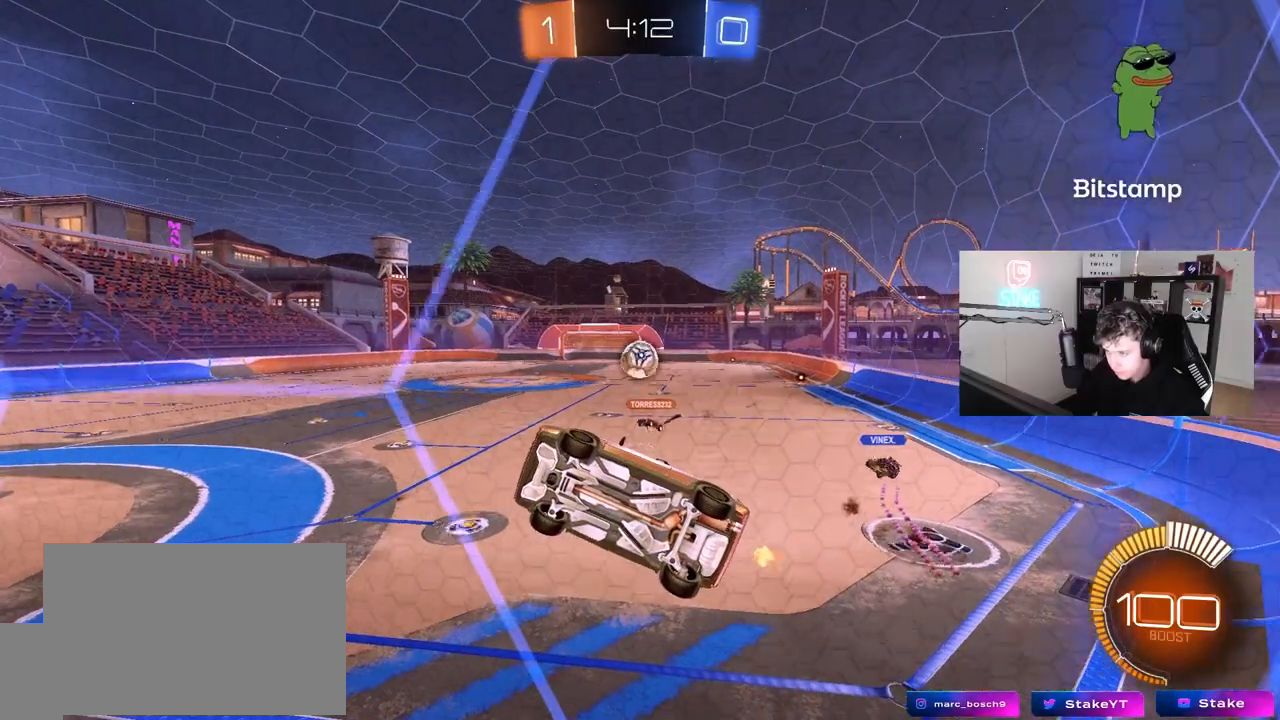
Gameplay with keyboard and mouse; each line is a JSON object with the keys and mouse buttons held at the frame after it. "events" lists presses ("down") and releases ("up") of "1", "2", "3", "4", "5", "a", "alt", "c", "caps_lock", "ctrl", "d", "e", "f", "g", "q", "r", "s", "shift", "space", "t", "tab", "v", "w", "x", "z", "mouse_left", "mouse_wheel" and "mouse_right" between this image and that frame as [ms after this image, input, new state], when the widget could be followed in between. "mouse_left", "mouse_wheel", "mouse_right" = the "left", "wheel", "right" buttons of the "mouse" list. No other keys are recorded. "wheel" means that the mouse wheel is clicked or scrolled. "mouse_move" is the direction in which the mouse moves at that frame (one of eight, or "still"), when it could be read.
{"keys": [], "mouse": ["left"], "events": [[33, "d", "down"], [83, "w", "down"], [183, "d", "up"], [183, "mouse_right", "down"], [183, "w", "up"], [217, "s", "down"], [317, "a", "down"], [367, "shift", "down"], [450, "mouse_left", "down"], [500, "a", "up"], [500, "mouse_right", "up"], [500, "s", "up"], [500, "shift", "up"]]}
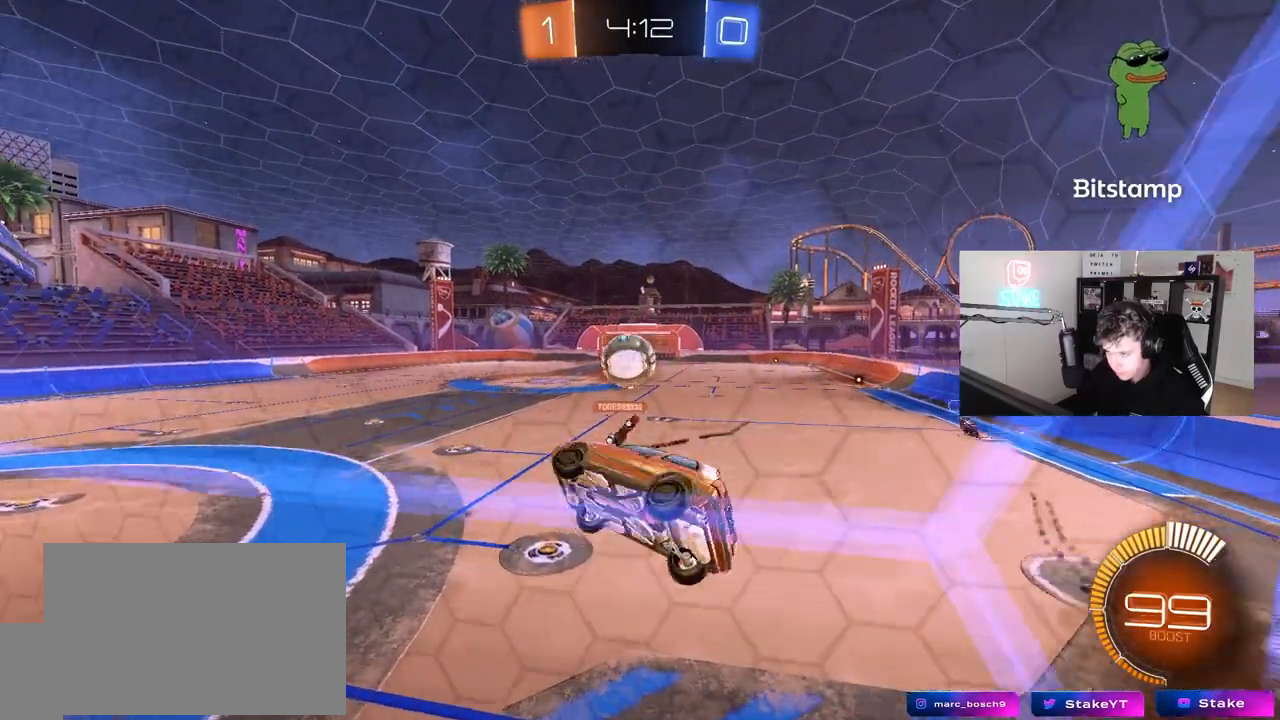
{"keys": [], "mouse": [], "mouse_move": "still", "events": [[133, "a", "down"], [183, "mouse_left", "up"], [283, "mouse_left", "down"], [283, "w", "down"], [333, "a", "up"], [333, "w", "up"], [417, "mouse_left", "up"]]}
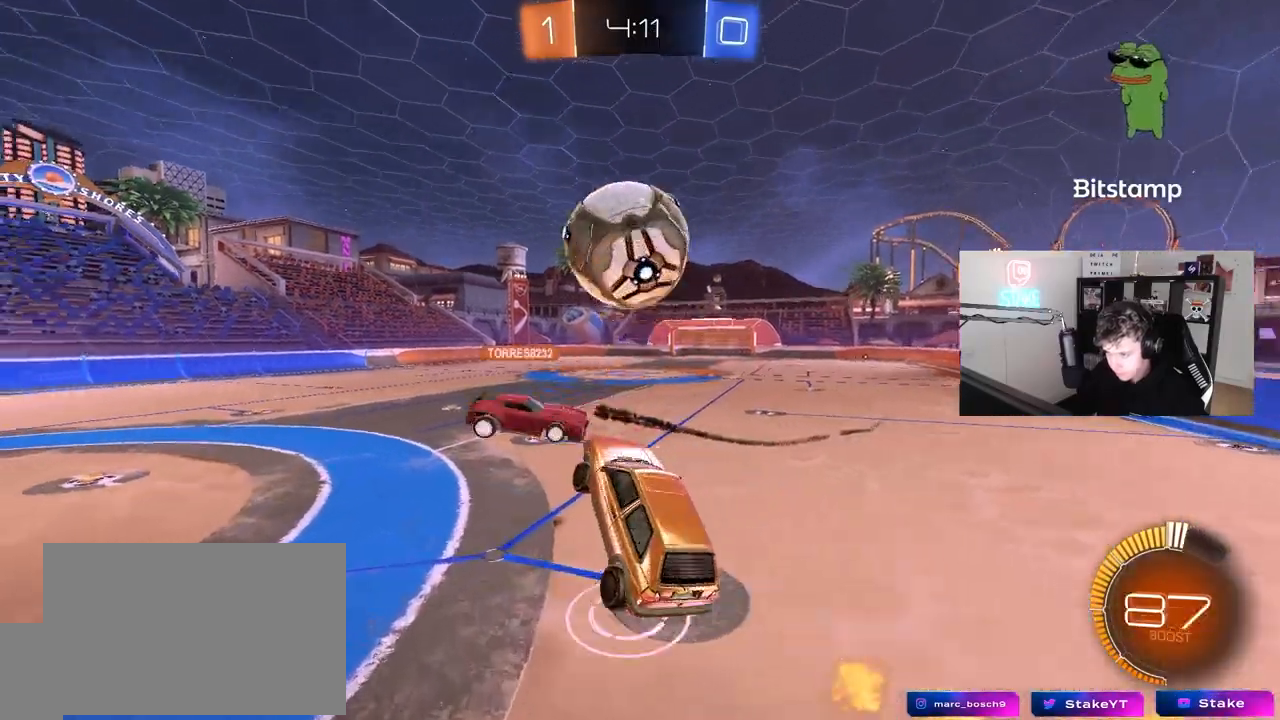
{"keys": ["d", "w"], "mouse": [], "mouse_move": "still", "events": [[17, "d", "down"], [117, "w", "down"], [200, "a", "down"], [200, "d", "up"], [250, "shift", "down"], [300, "a", "up"], [300, "shift", "up"], [400, "d", "down"]]}
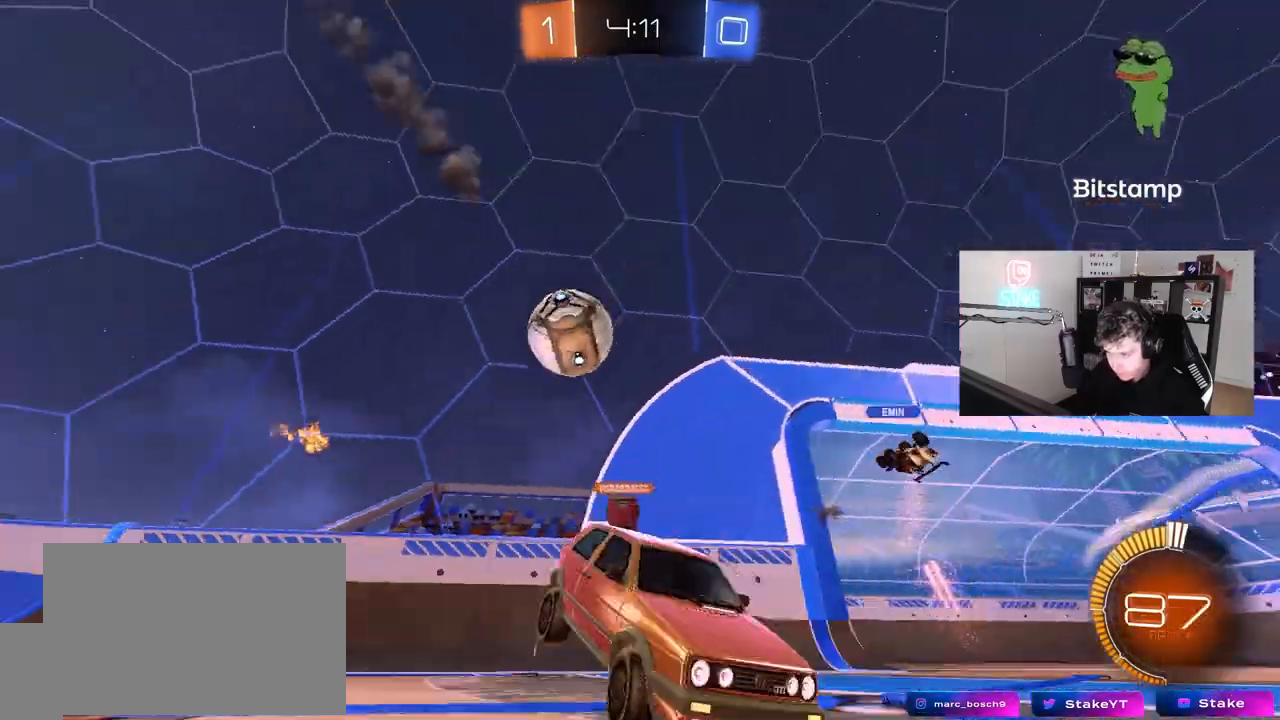
{"keys": ["d", "s"], "mouse": [], "mouse_move": "still", "events": [[167, "shift", "down"], [317, "shift", "up"], [400, "w", "up"], [500, "s", "down"]]}
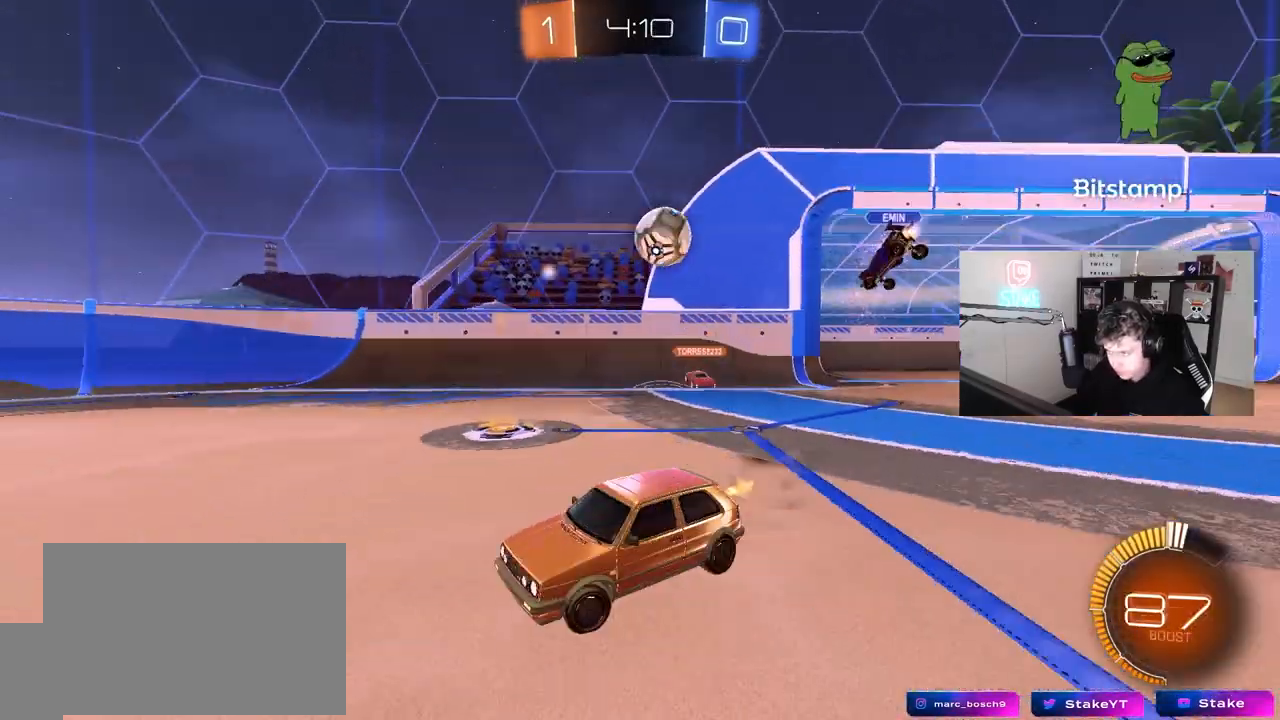
{"keys": [], "mouse": [], "mouse_move": "still", "events": [[467, "d", "up"], [467, "s", "up"]]}
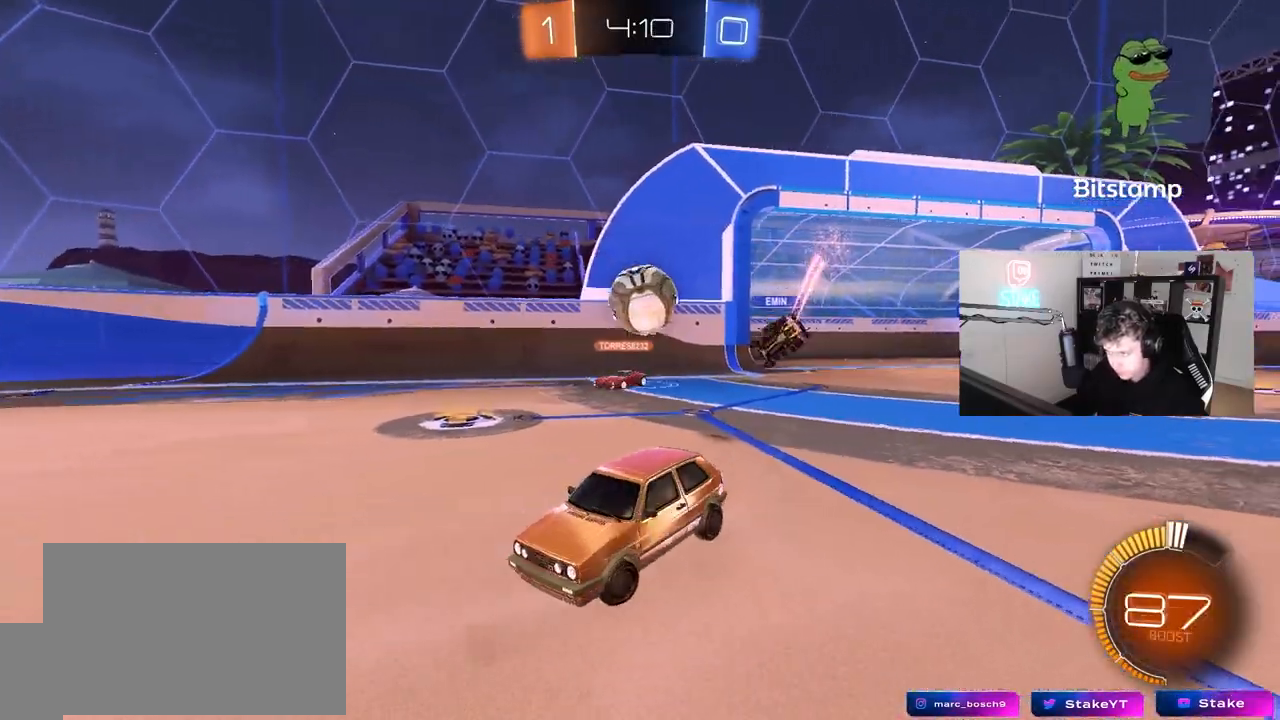
{"keys": ["w"], "mouse": [], "mouse_move": "still", "events": [[67, "w", "down"], [117, "a", "down"], [383, "shift", "down"], [483, "a", "up"], [483, "shift", "up"]]}
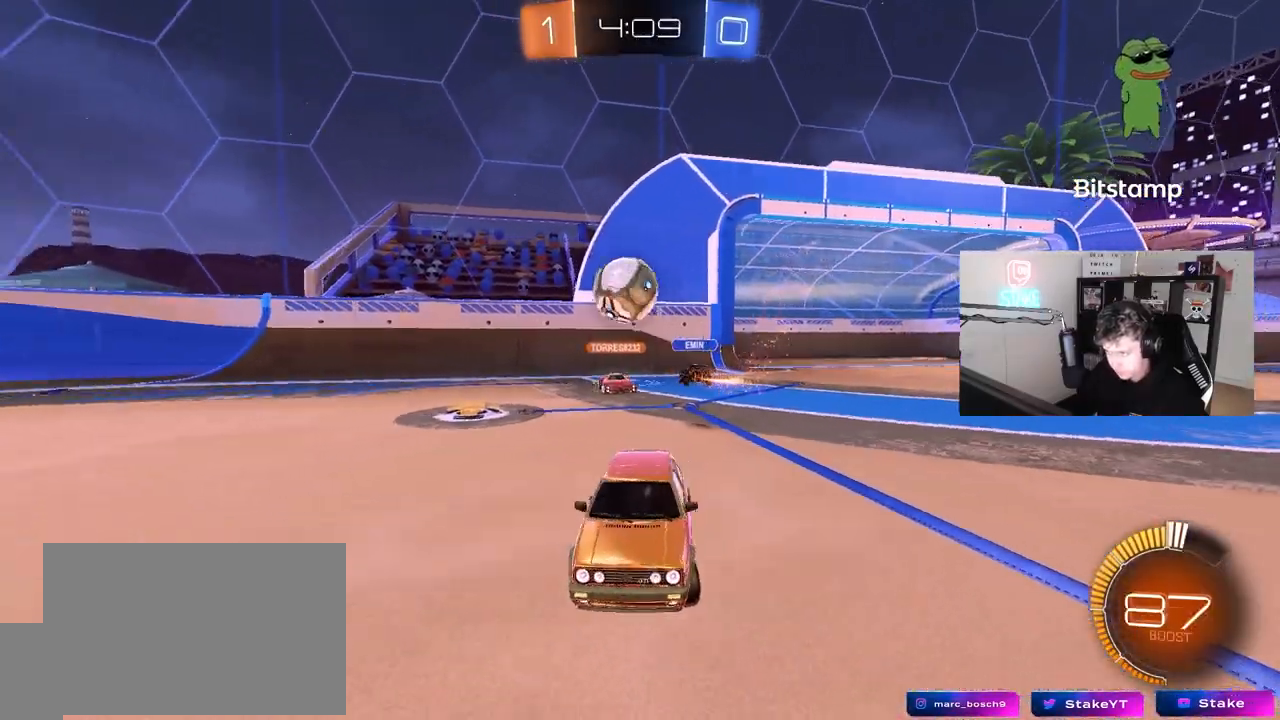
{"keys": ["d", "w"], "mouse": [], "mouse_move": "still", "events": [[33, "d", "down"], [133, "shift", "down"], [317, "shift", "up"]]}
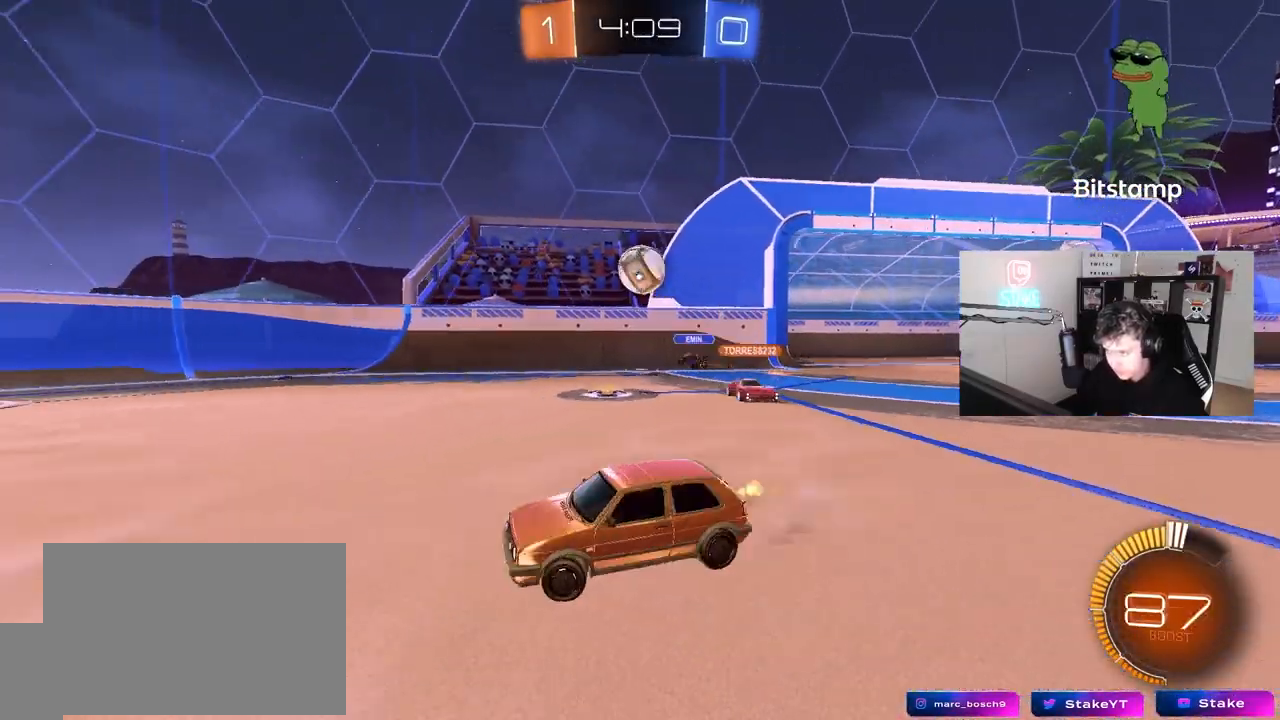
{"keys": ["d", "w"], "mouse": [], "mouse_move": "still", "events": [[150, "d", "up"], [283, "d", "down"], [333, "shift", "down"], [417, "shift", "up"]]}
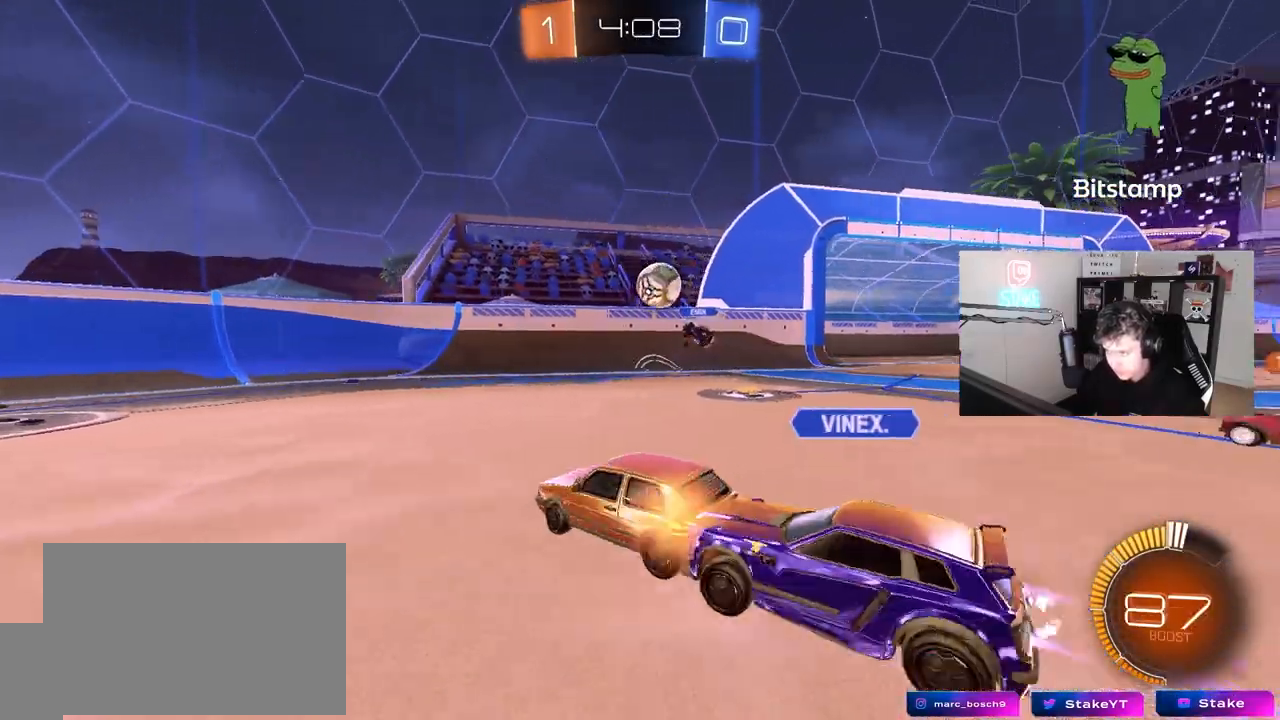
{"keys": [], "mouse": [], "mouse_move": "still", "events": [[67, "mouse_left", "down"], [167, "a", "down"], [167, "d", "up"], [200, "a", "up"], [200, "mouse_left", "up"], [250, "w", "up"]]}
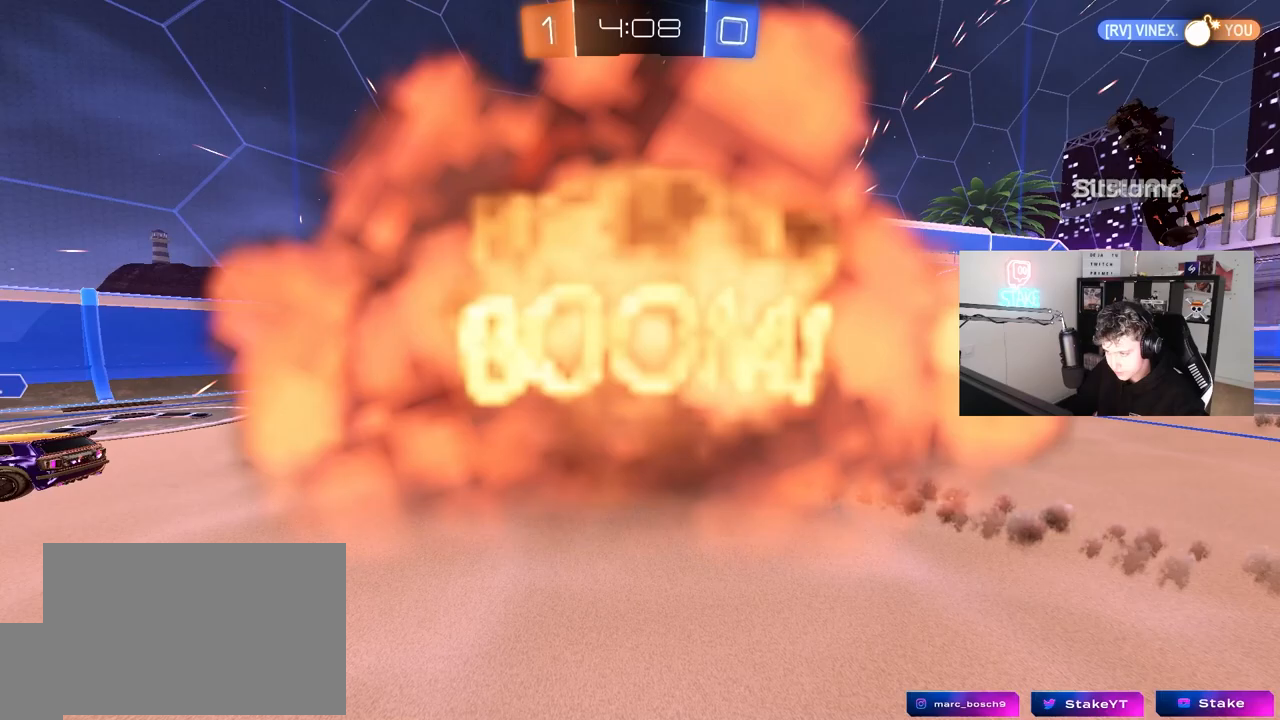
{"keys": ["tab"], "mouse": [], "mouse_move": "up", "events": [[167, "tab", "down"]]}
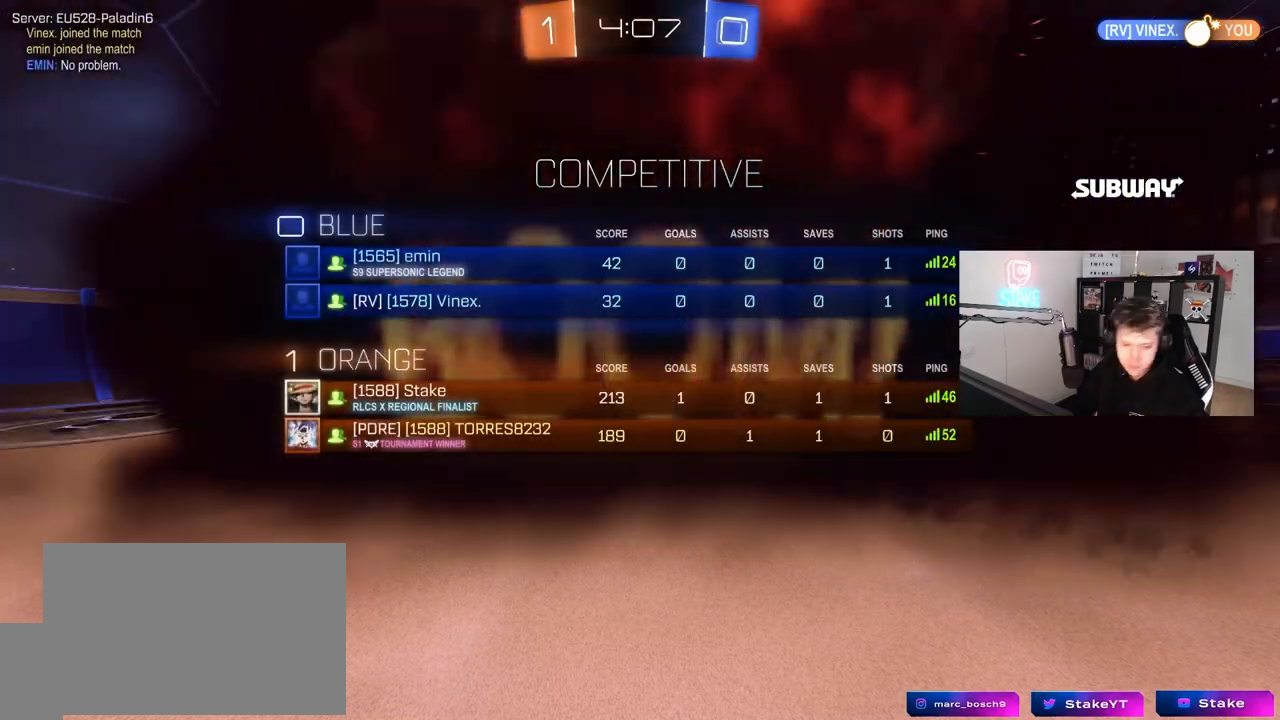
{"keys": [], "mouse": [], "mouse_move": "still", "events": [[233, "mouse_wheel", "down"], [433, "mouse_wheel", "up"], [433, "tab", "up"]]}
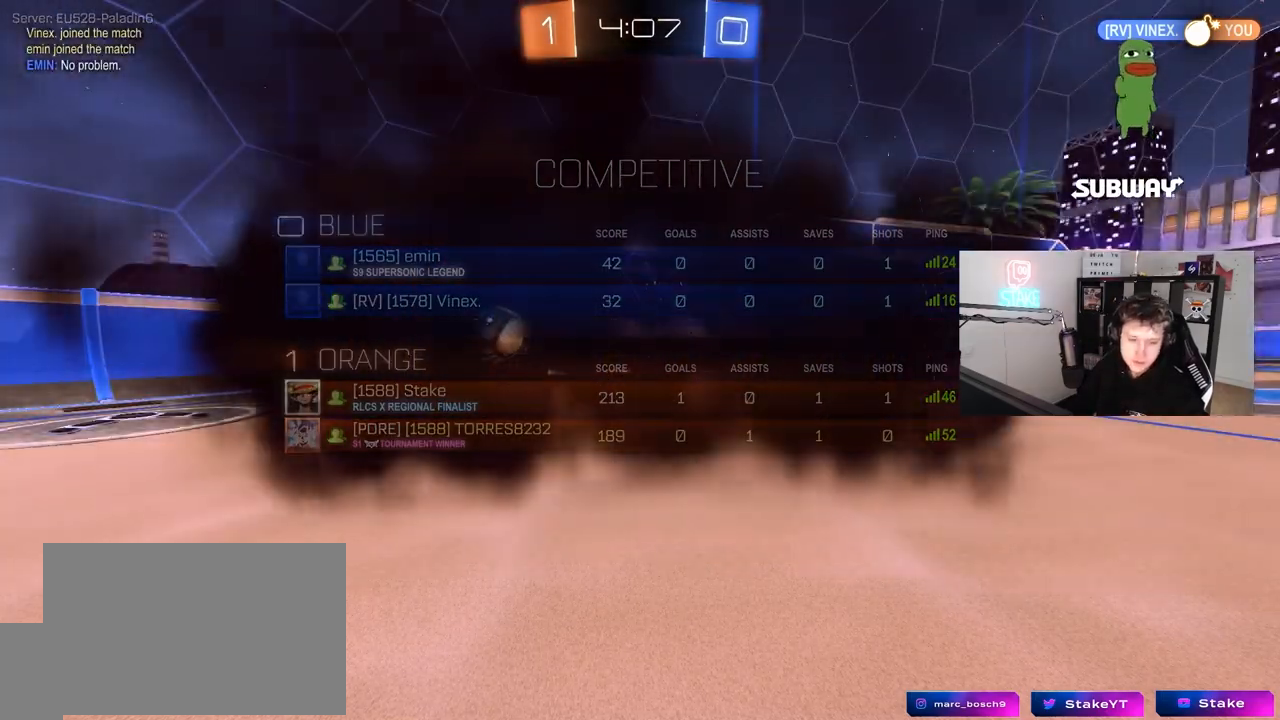
{"keys": ["x"], "mouse": [], "mouse_move": "still", "events": [[17, "mouse_wheel", "down"], [167, "mouse_wheel", "up"], [300, "z", "down"], [400, "x", "down"], [483, "z", "up"]]}
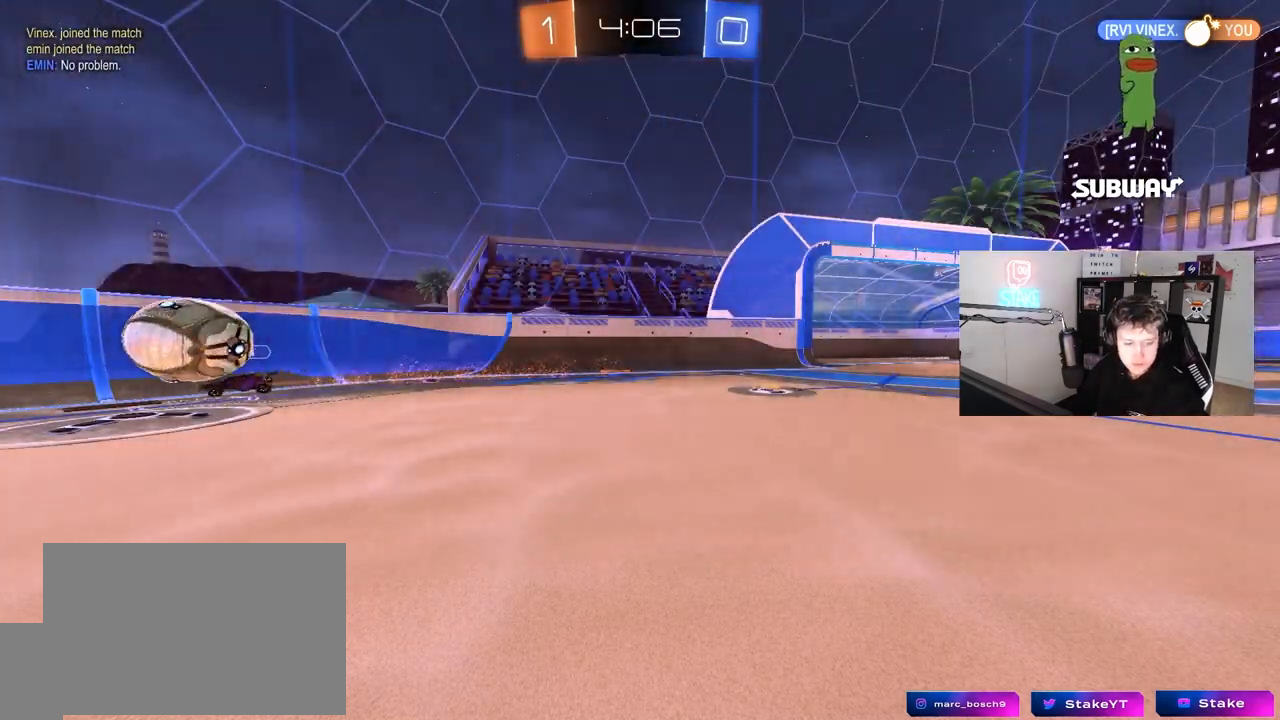
{"keys": [], "mouse": [], "mouse_move": "still", "events": [[33, "x", "up"], [83, "z", "down"], [167, "x", "down"], [217, "z", "up"], [267, "x", "up"]]}
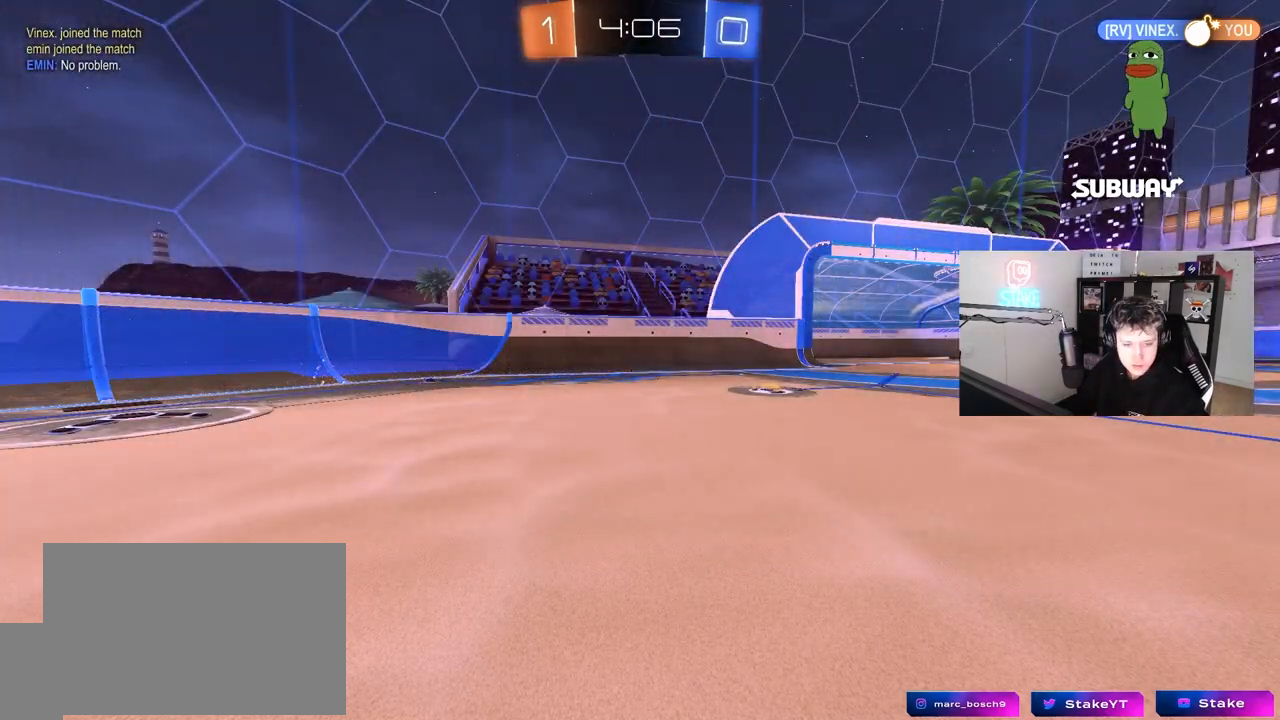
{"keys": [], "mouse": [], "mouse_move": "up", "events": [[283, "w", "down"], [467, "w", "up"]]}
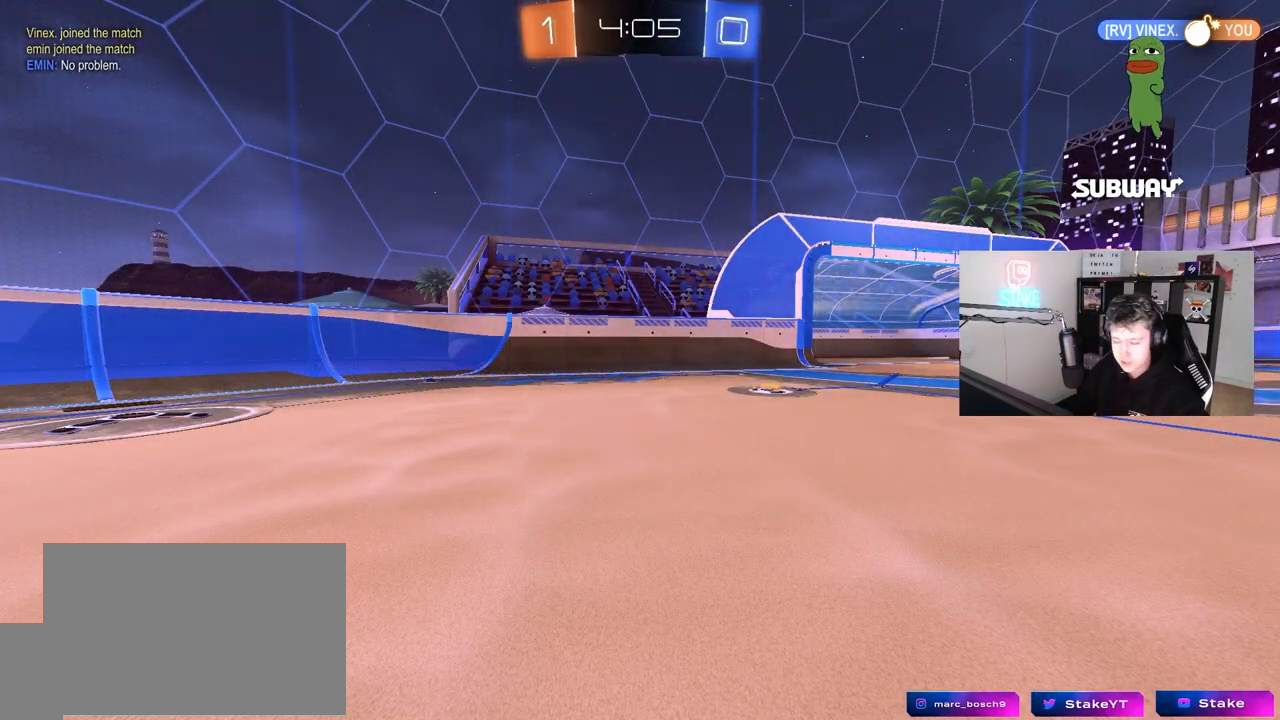
{"keys": ["a", "w"], "mouse": [], "mouse_move": "down", "events": [[117, "w", "down"], [150, "a", "down"]]}
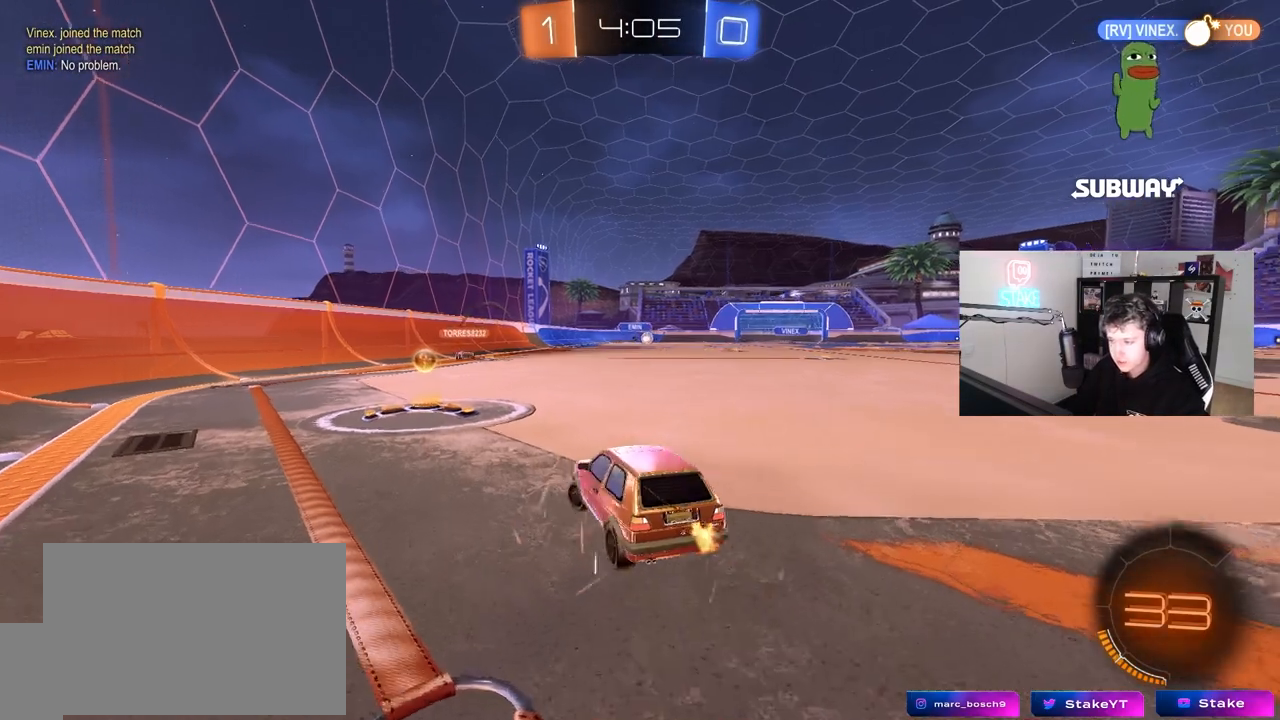
{"keys": ["d", "w"], "mouse": ["left"], "mouse_move": "still", "events": [[33, "mouse_left", "down"], [183, "a", "up"], [217, "d", "down"], [217, "mouse_left", "up"], [267, "shift", "down"], [400, "shift", "up"], [450, "mouse_left", "down"]]}
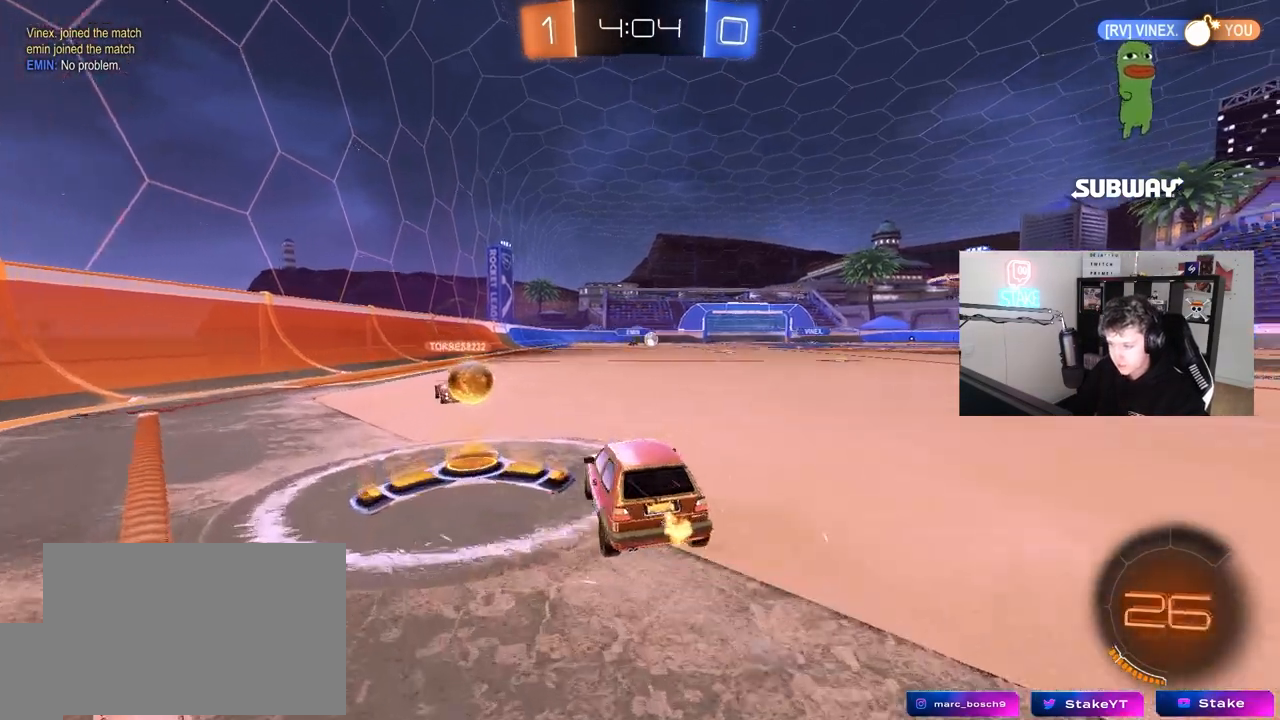
{"keys": ["a"], "mouse": [], "mouse_move": "still", "events": [[433, "d", "up"], [433, "mouse_left", "up"], [433, "w", "up"], [467, "a", "down"]]}
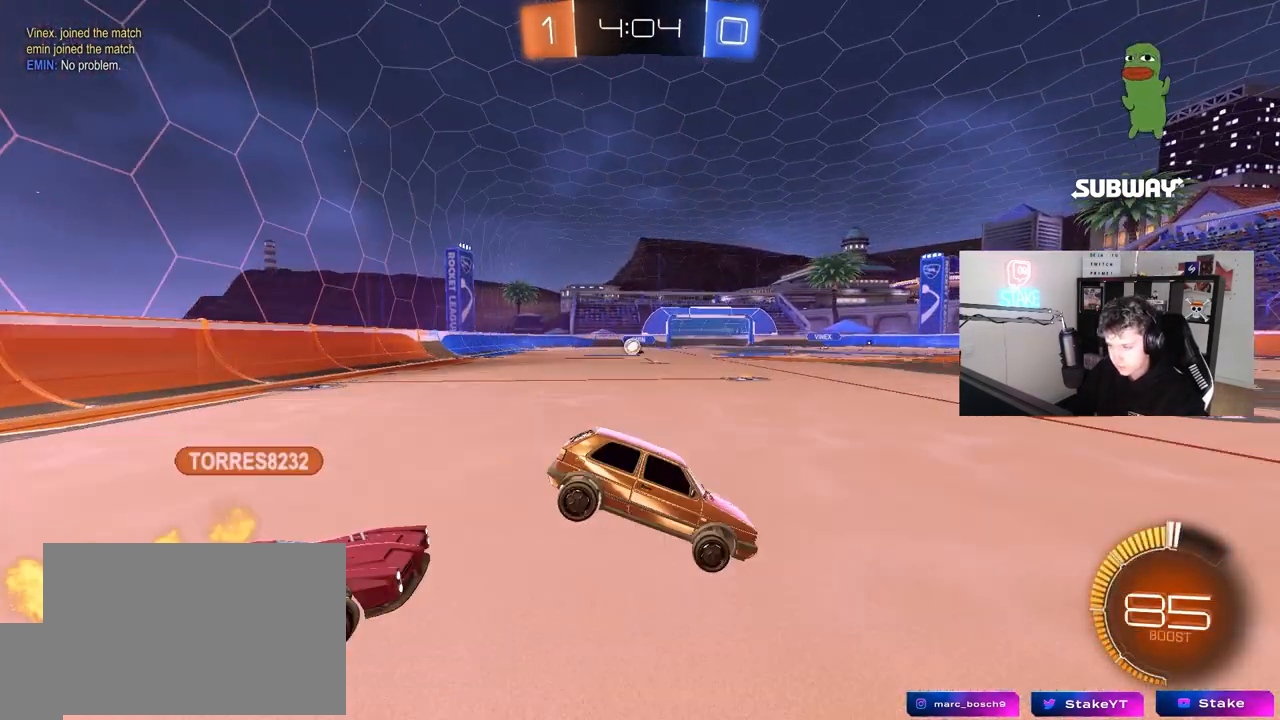
{"keys": ["a", "s"], "mouse": [], "mouse_move": "still", "events": [[17, "s", "down"], [150, "s", "up"], [350, "s", "down"]]}
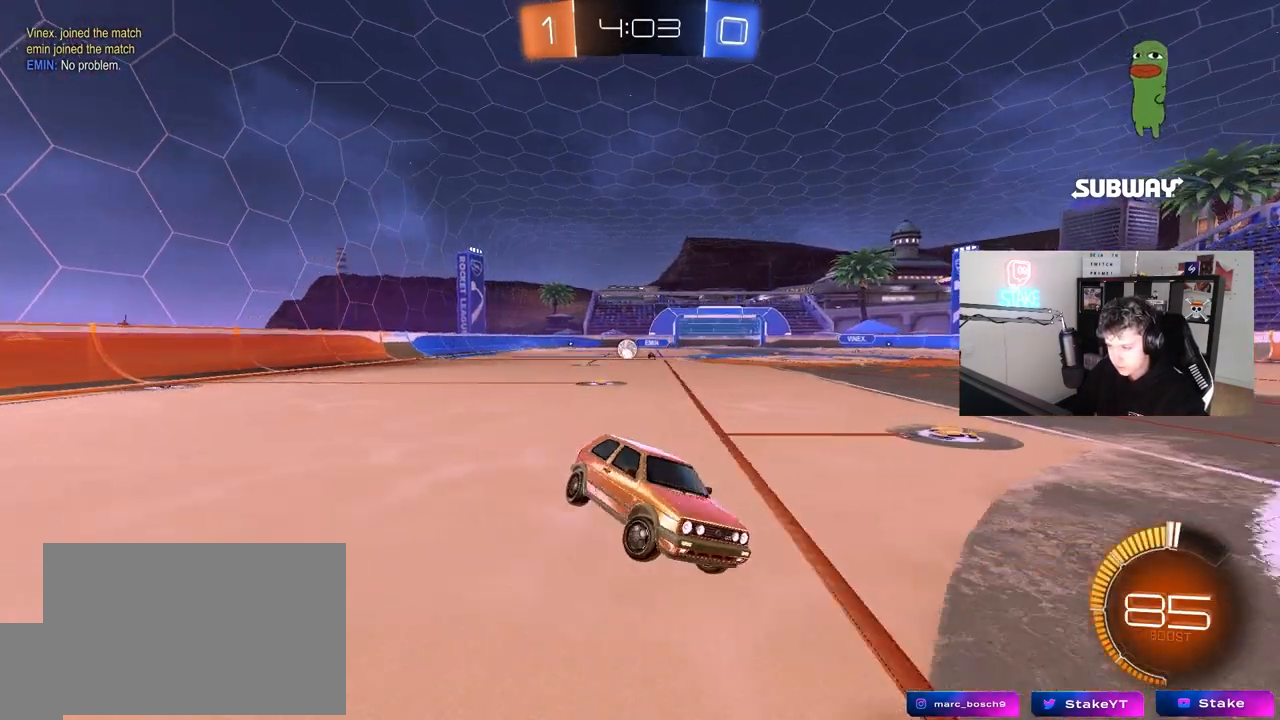
{"keys": ["d", "w"], "mouse": [], "mouse_move": "still", "events": [[33, "a", "up"], [33, "s", "up"], [83, "shift", "down"], [133, "d", "down"], [217, "d", "up"], [267, "shift", "up"], [317, "w", "down"], [367, "mouse_right", "down"], [450, "mouse_right", "up"], [500, "d", "down"]]}
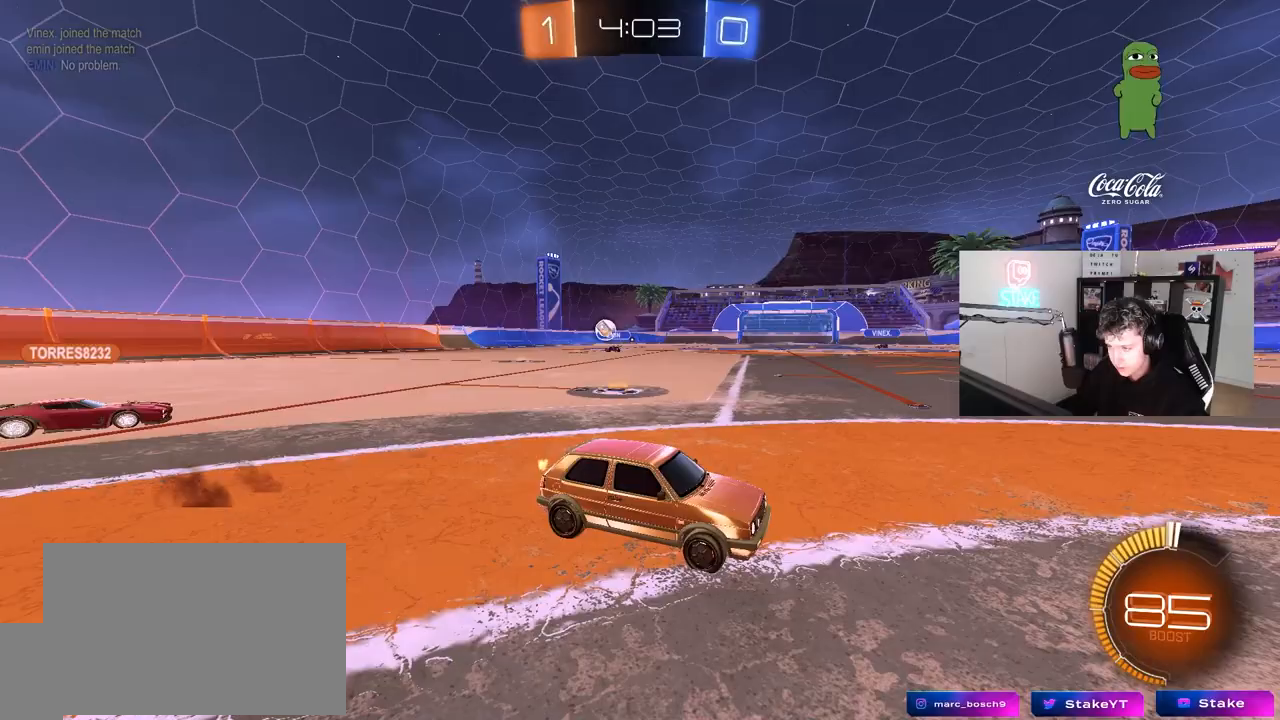
{"keys": ["d", "w"], "mouse": [], "mouse_move": "still", "events": [[100, "shift", "down"], [233, "shift", "up"]]}
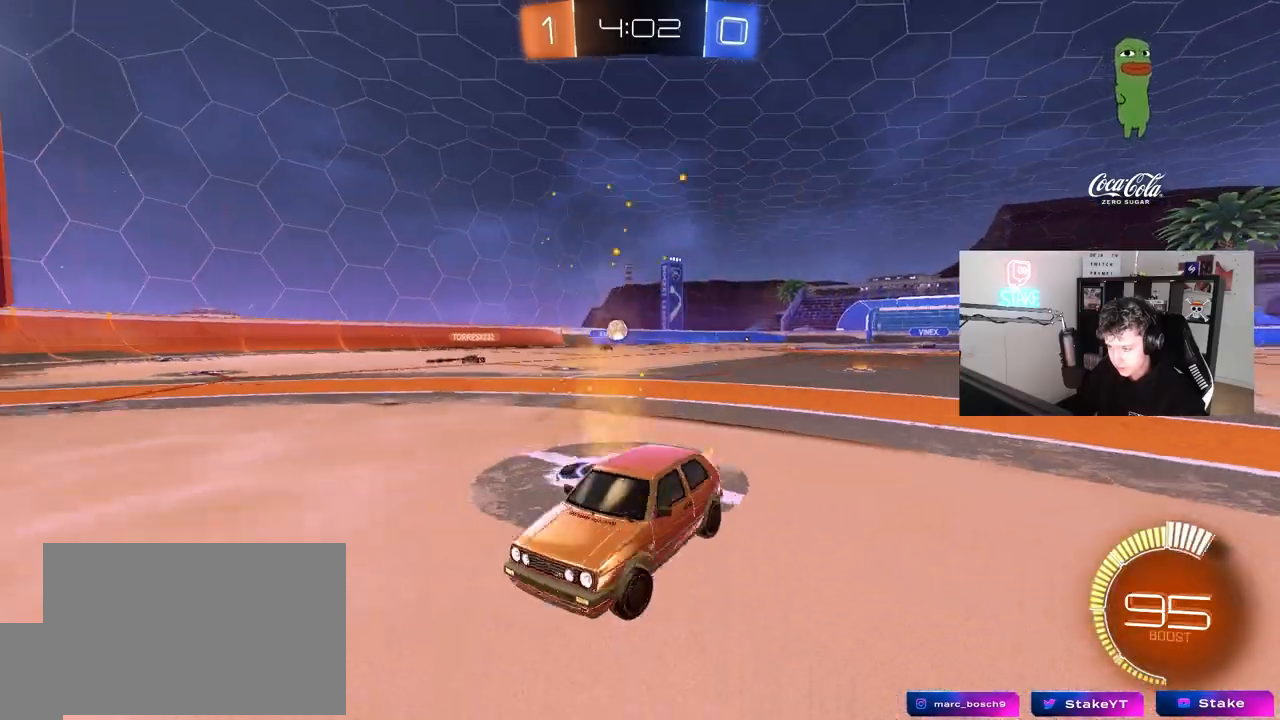
{"keys": ["d", "w"], "mouse": [], "mouse_move": "still", "events": []}
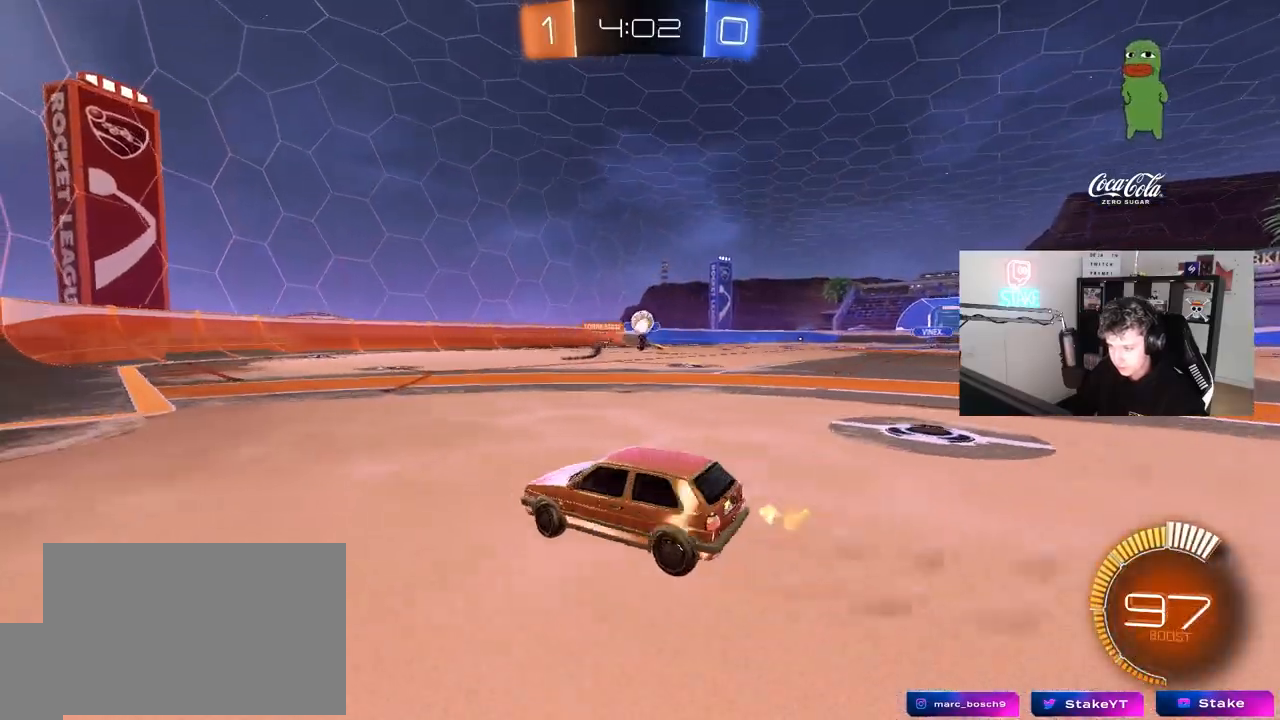
{"keys": ["d", "w"], "mouse": [], "mouse_move": "still", "events": [[133, "d", "up"], [133, "w", "up"], [317, "w", "down"], [367, "d", "down"], [417, "shift", "down"], [500, "shift", "up"]]}
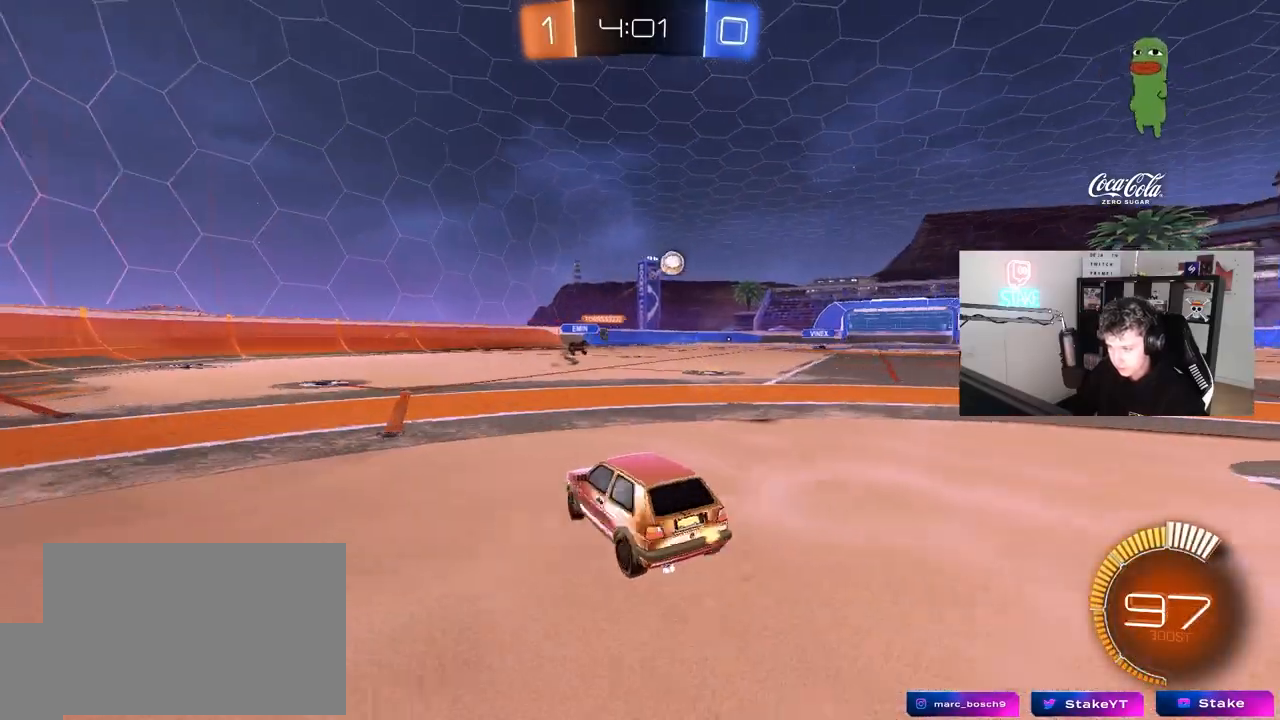
{"keys": ["d", "w"], "mouse": ["left"], "mouse_move": "still", "events": [[100, "mouse_left", "down"]]}
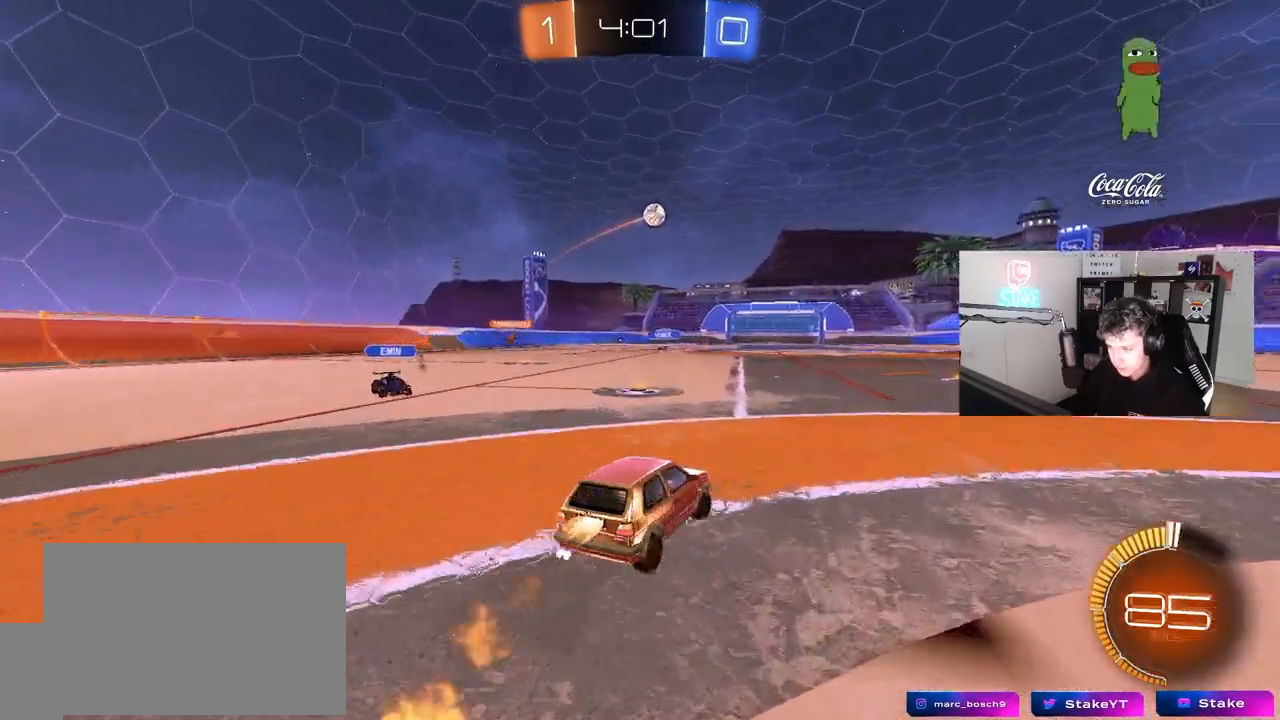
{"keys": ["d", "s", "shift"], "mouse": ["left", "right"], "mouse_move": "still", "events": [[167, "d", "up"], [200, "mouse_right", "down"], [250, "shift", "down"], [300, "d", "down"], [300, "mouse_right", "up"], [350, "mouse_right", "down"], [400, "s", "down"], [400, "w", "up"]]}
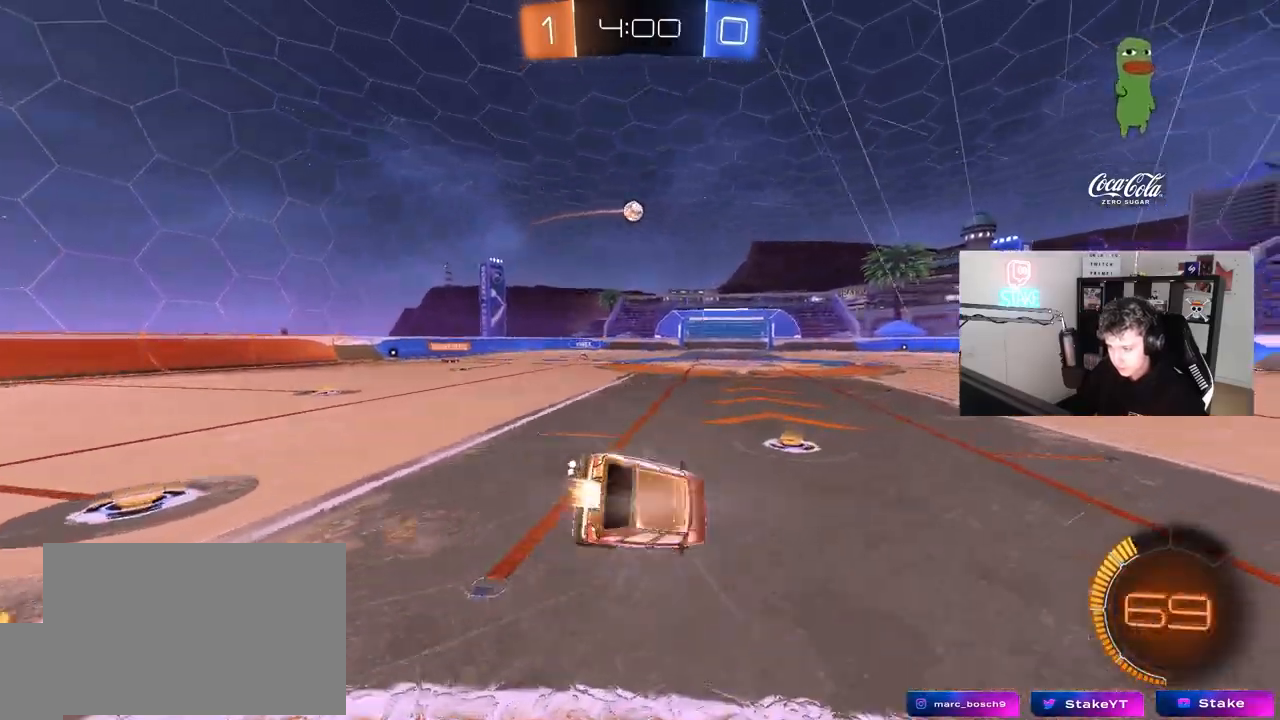
{"keys": ["d", "s", "shift"], "mouse": [], "mouse_move": "still", "events": [[33, "mouse_right", "up"], [217, "space", "down"], [267, "s", "up"], [367, "mouse_left", "up"], [367, "s", "down"], [500, "space", "up"]]}
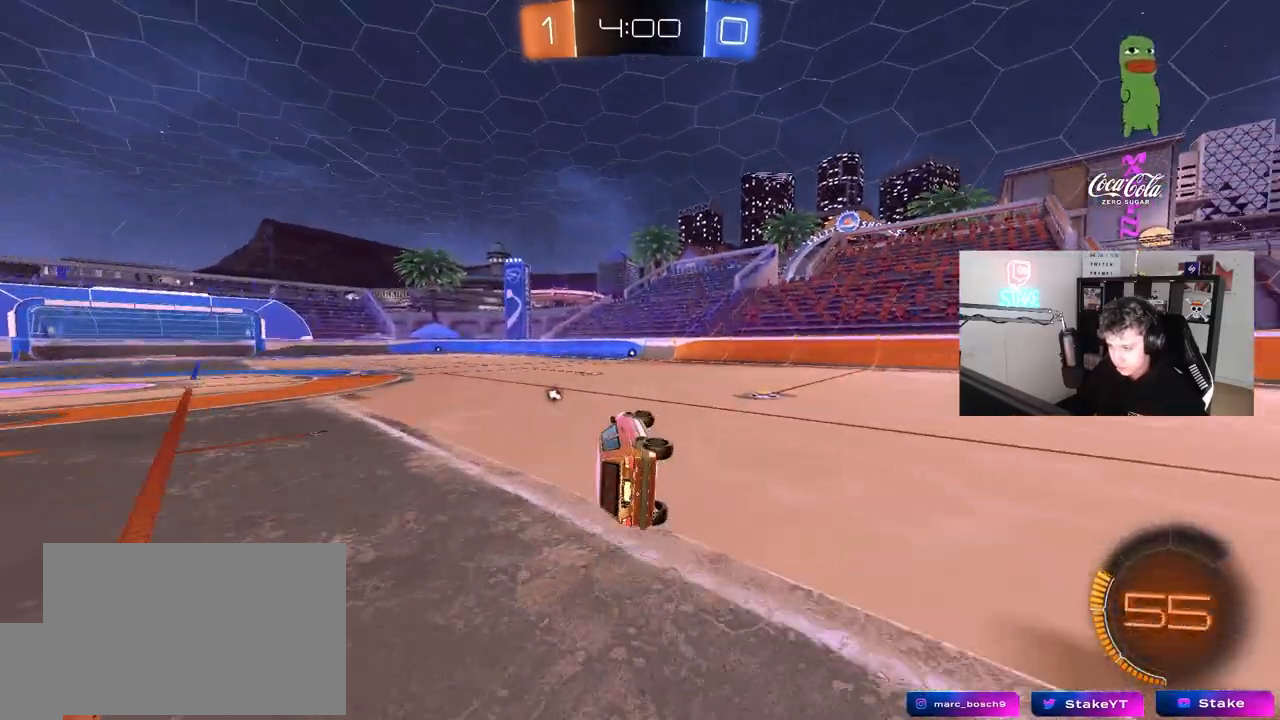
{"keys": ["d", "w"], "mouse": ["left"], "mouse_move": "still", "events": [[100, "d", "up"], [100, "s", "up"], [133, "shift", "up"], [233, "space", "down"], [333, "d", "down"], [333, "w", "down"], [367, "mouse_left", "down"], [433, "space", "up"]]}
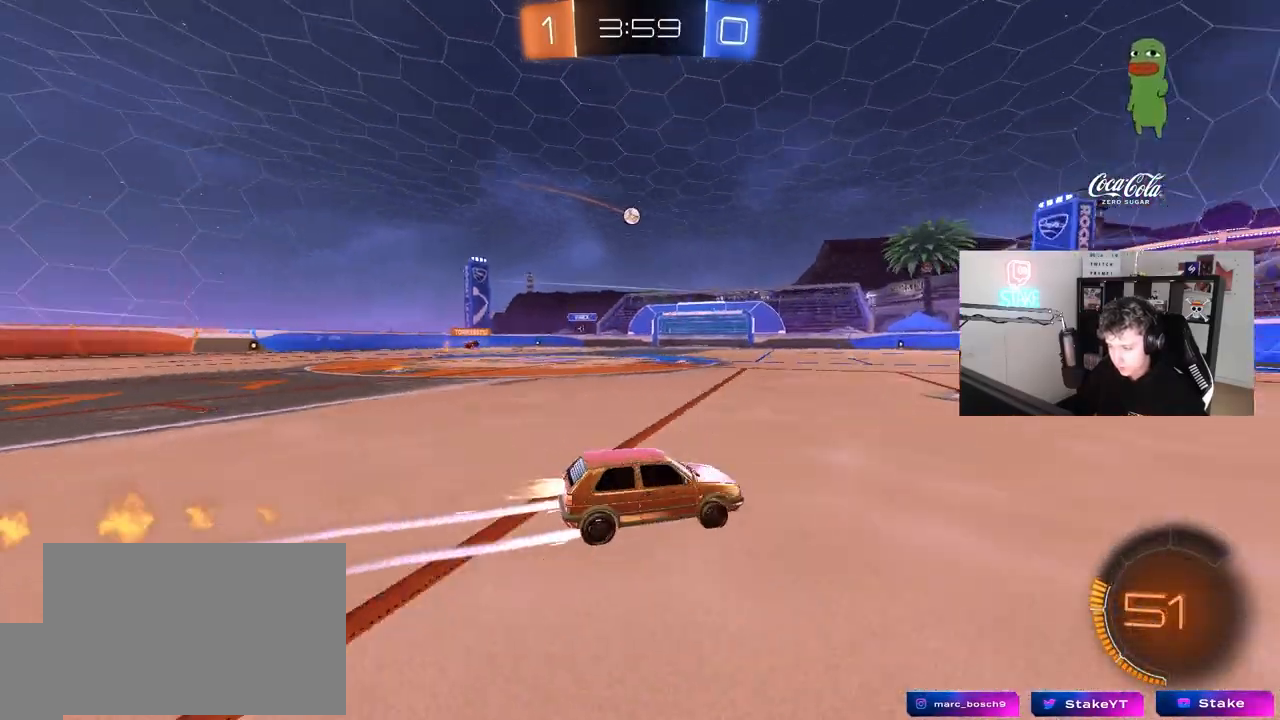
{"keys": ["w"], "mouse": [], "mouse_move": "still", "events": [[17, "d", "up"], [67, "mouse_left", "up"]]}
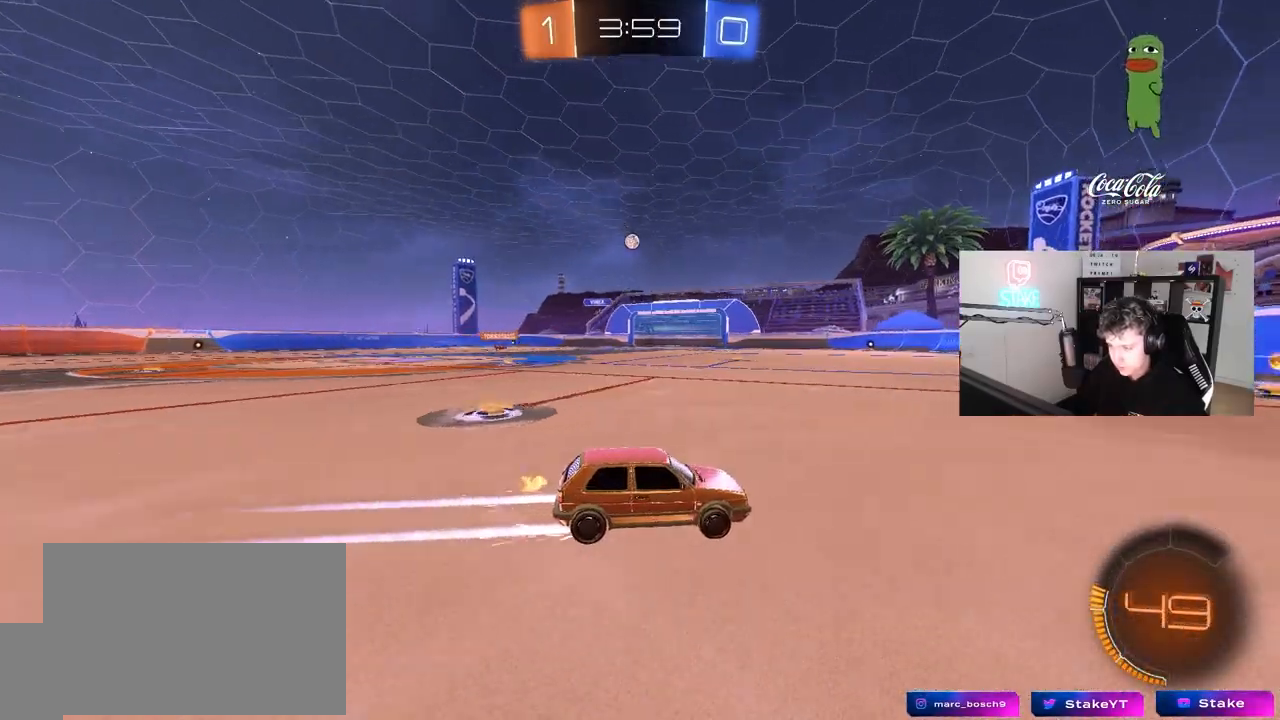
{"keys": ["a", "w"], "mouse": [], "mouse_move": "still", "events": [[33, "a", "down"], [217, "mouse_left", "down"], [267, "a", "up"], [367, "a", "down"], [400, "mouse_left", "up"]]}
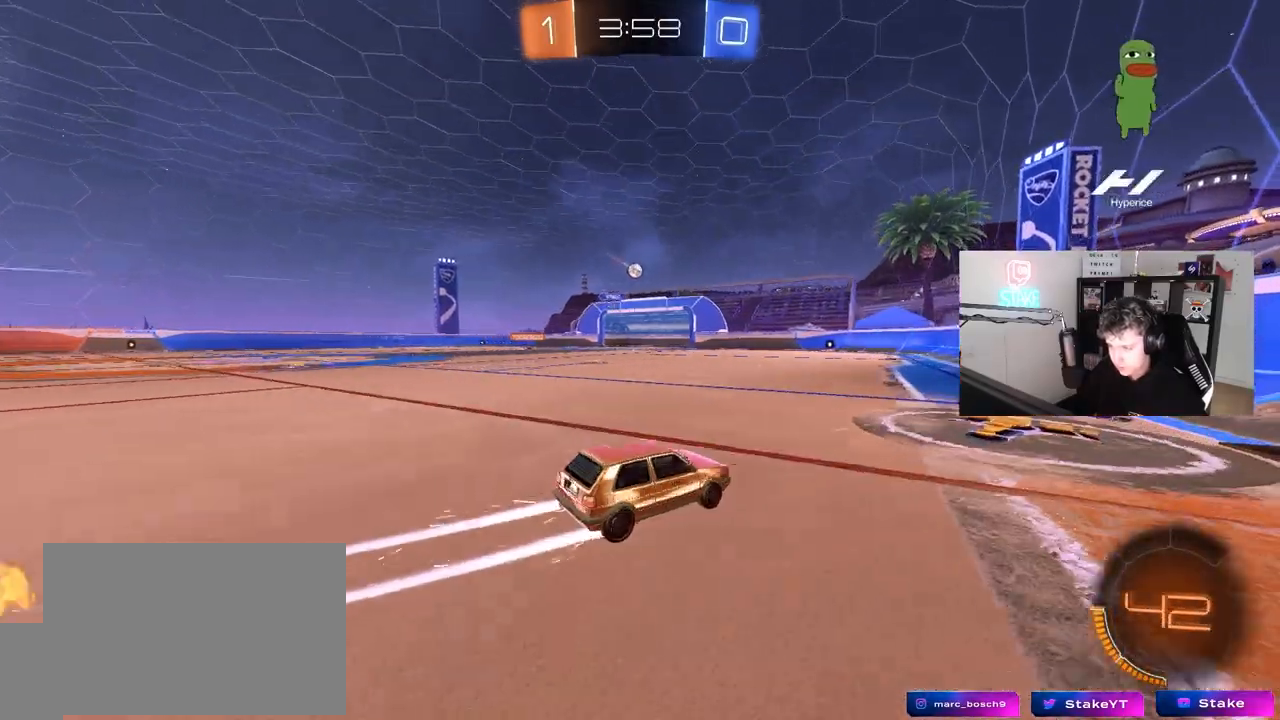
{"keys": ["a"], "mouse": [], "mouse_move": "still", "events": [[50, "a", "up"], [100, "d", "down"], [283, "d", "up"], [283, "w", "up"], [417, "a", "down"]]}
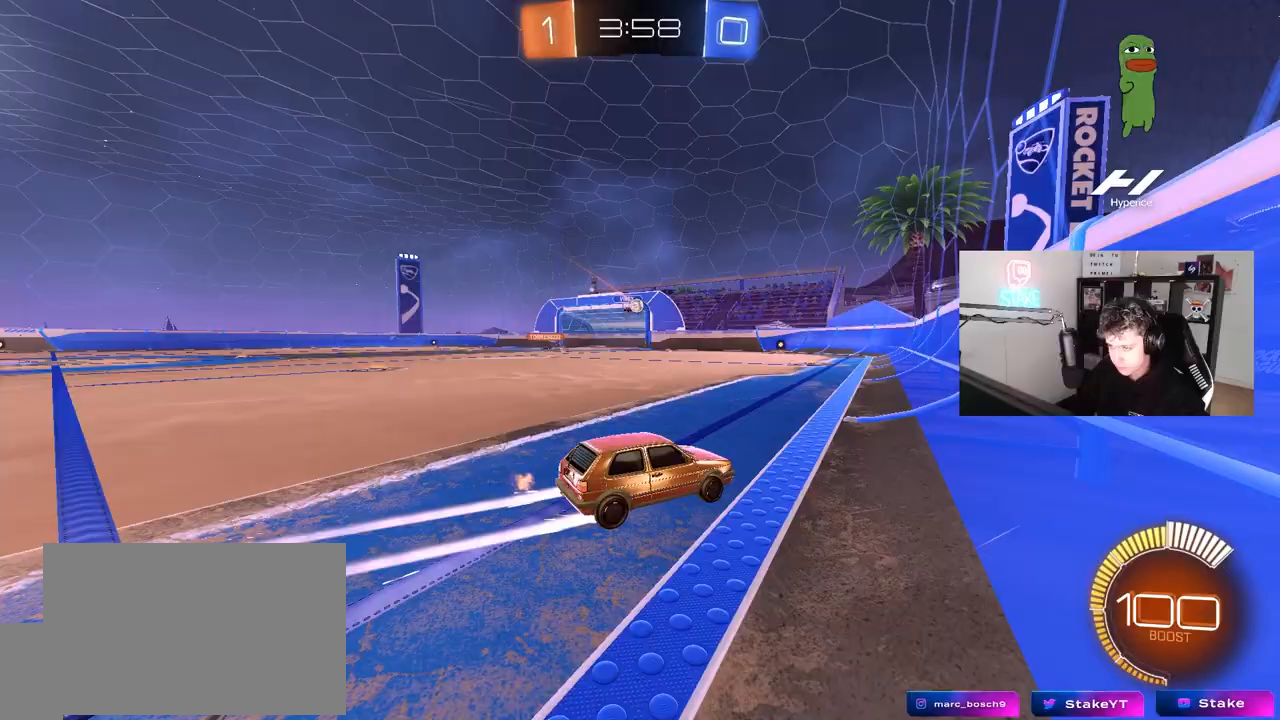
{"keys": ["w"], "mouse": [], "mouse_move": "still", "events": [[17, "a", "up"], [300, "a", "down"], [350, "w", "down"], [400, "a", "up"]]}